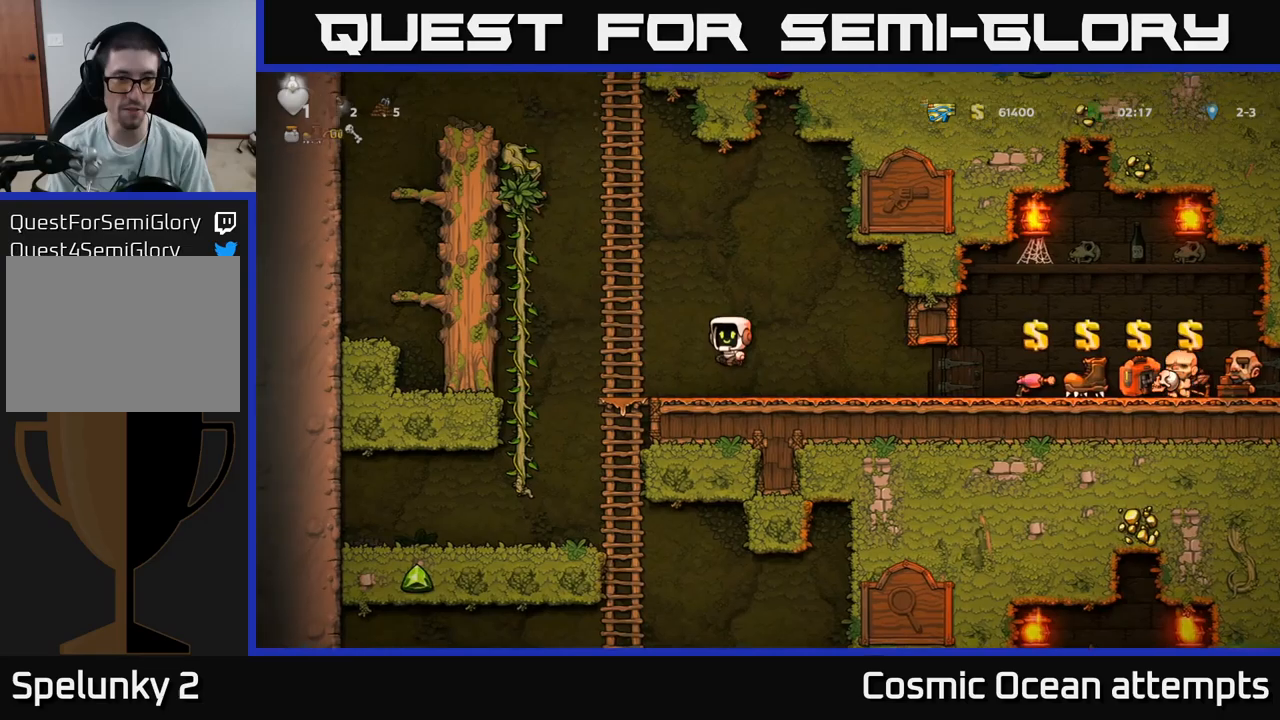
Gameplay with a controller (Xbox layout); each line is a JSON object with the inputs held at the frame after it. "events" lists button and stick changes between this image and that frame as [ms after this image, input, new state], when the widget could be followed in between.
{"buttons": [], "left_stick": "center", "right_stick": "center", "events": [[150, "DPAD_DOWN", "down"], [150, "DPAD_LEFT", "up"], [333, "A", "down"], [450, "A", "up"], [500, "DPAD_DOWN", "up"]]}
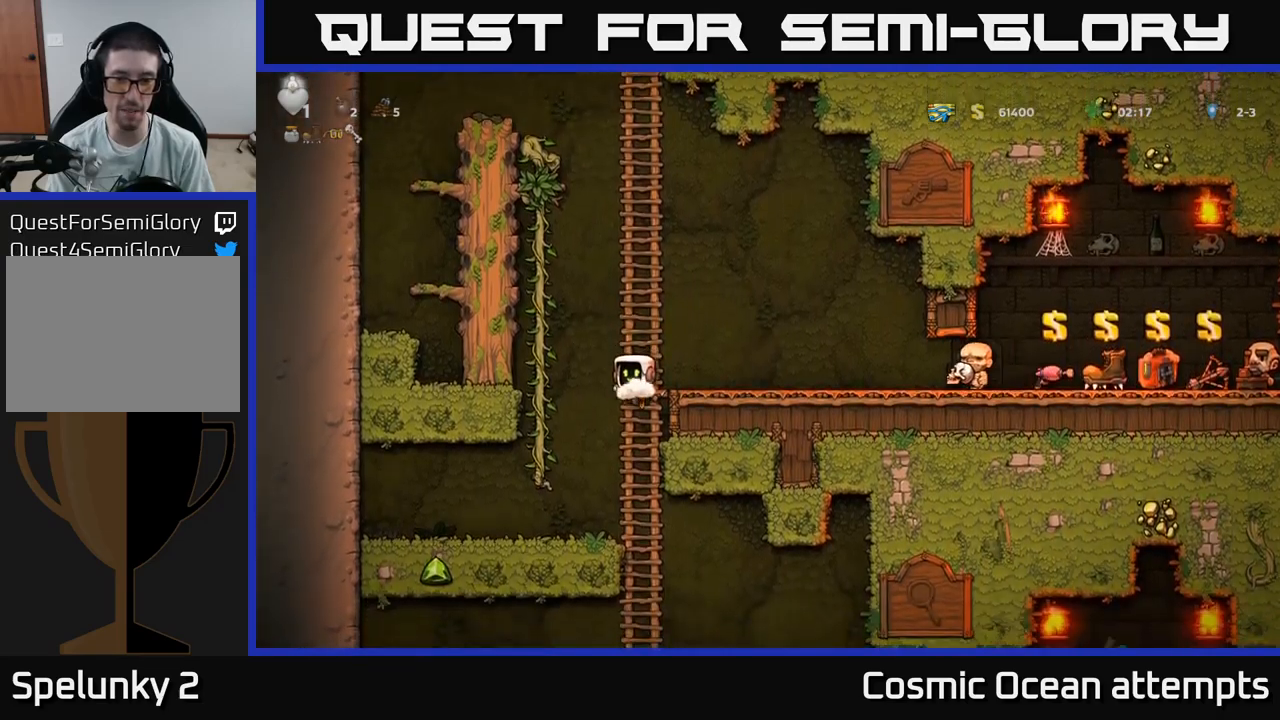
{"buttons": ["DPAD_DOWN"], "left_stick": "center", "right_stick": "center", "events": [[150, "DPAD_UP", "down"], [216, "DPAD_UP", "up"], [266, "DPAD_DOWN", "down"]]}
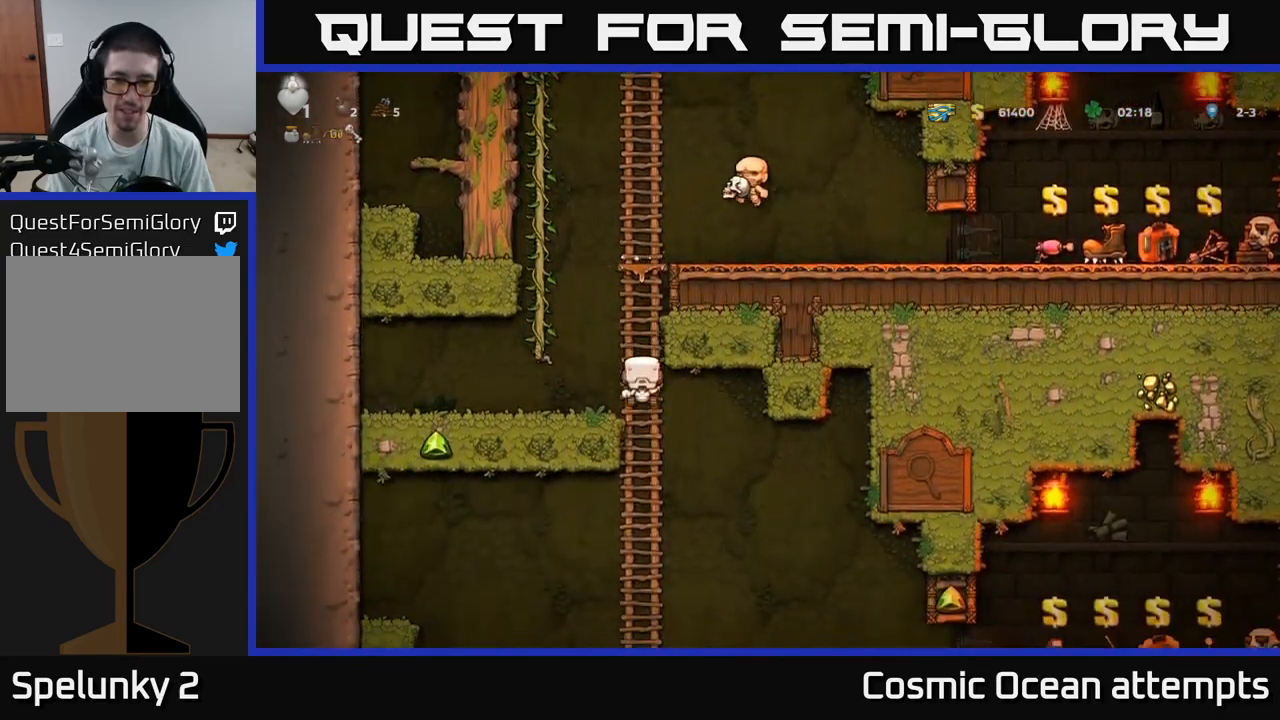
{"buttons": ["DPAD_UP"], "left_stick": "center", "right_stick": "center", "events": [[133, "A", "down"], [250, "DPAD_DOWN", "up"], [266, "A", "up"], [450, "DPAD_UP", "down"]]}
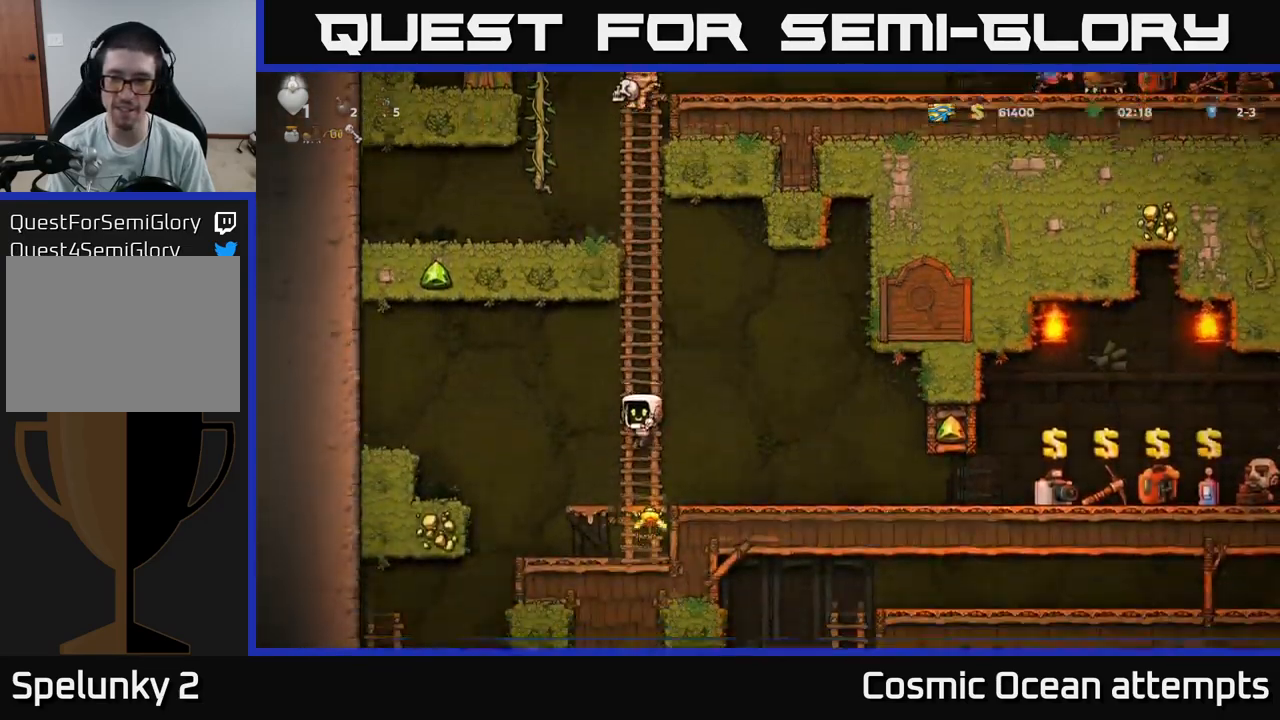
{"buttons": [], "left_stick": "center", "right_stick": "center", "events": [[66, "DPAD_UP", "up"], [133, "DPAD_DOWN", "down"], [166, "A", "down"], [283, "A", "up"], [283, "DPAD_DOWN", "up"], [316, "DPAD_UP", "down"], [466, "DPAD_UP", "up"]]}
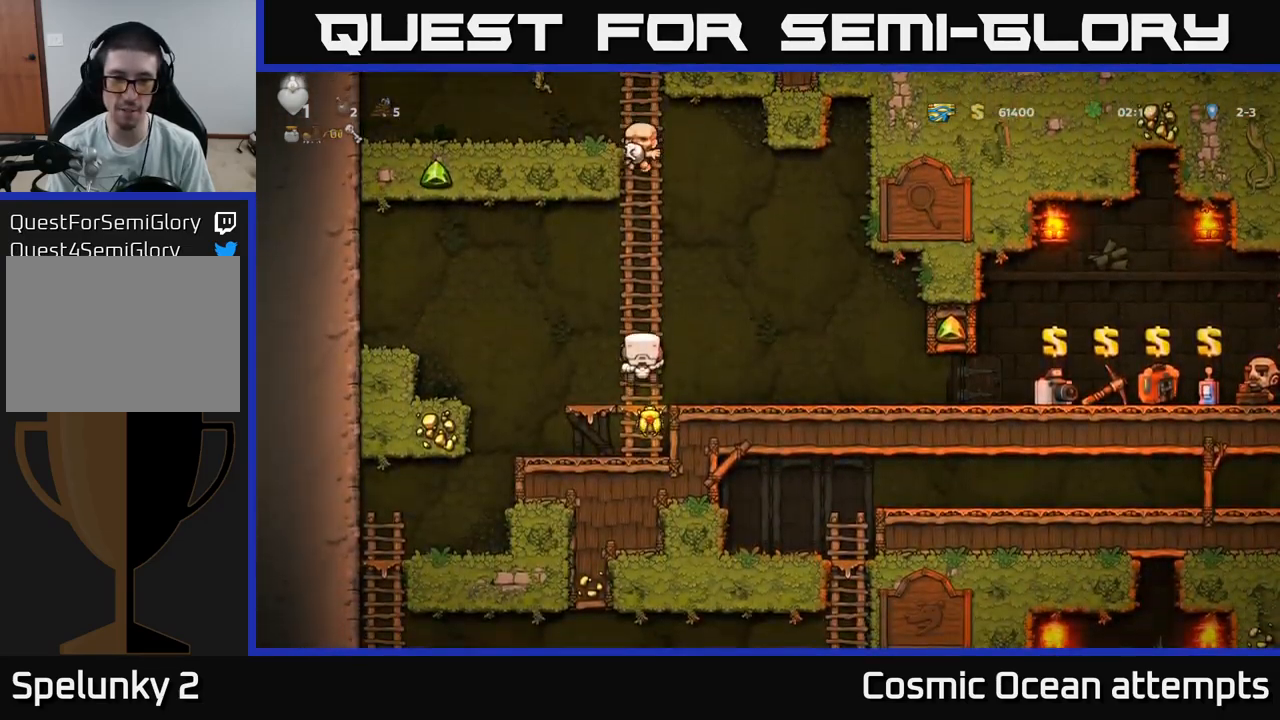
{"buttons": [], "left_stick": "center", "right_stick": "center", "events": [[200, "DPAD_DOWN", "down"], [266, "A", "down"], [383, "A", "up"], [483, "DPAD_DOWN", "up"]]}
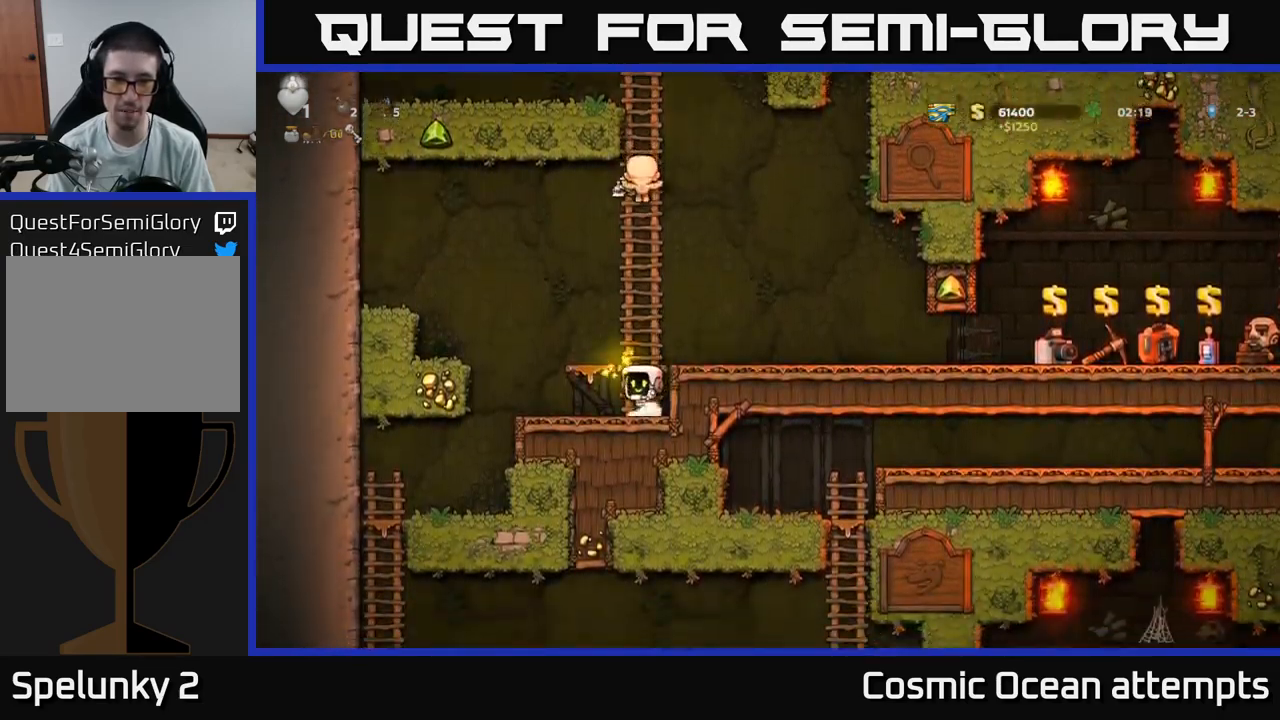
{"buttons": ["DPAD_DOWN"], "left_stick": "center", "right_stick": "center", "events": [[50, "DPAD_DOWN", "down"]]}
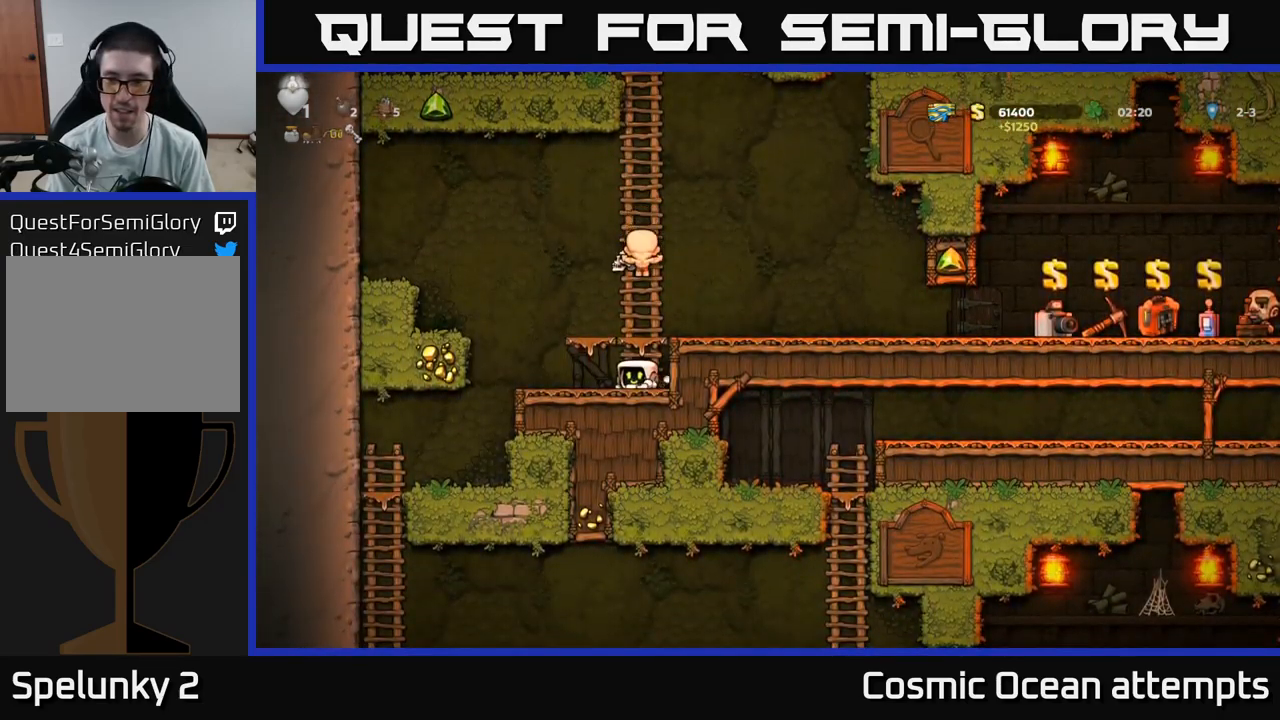
{"buttons": ["DPAD_DOWN"], "left_stick": "center", "right_stick": "center", "events": []}
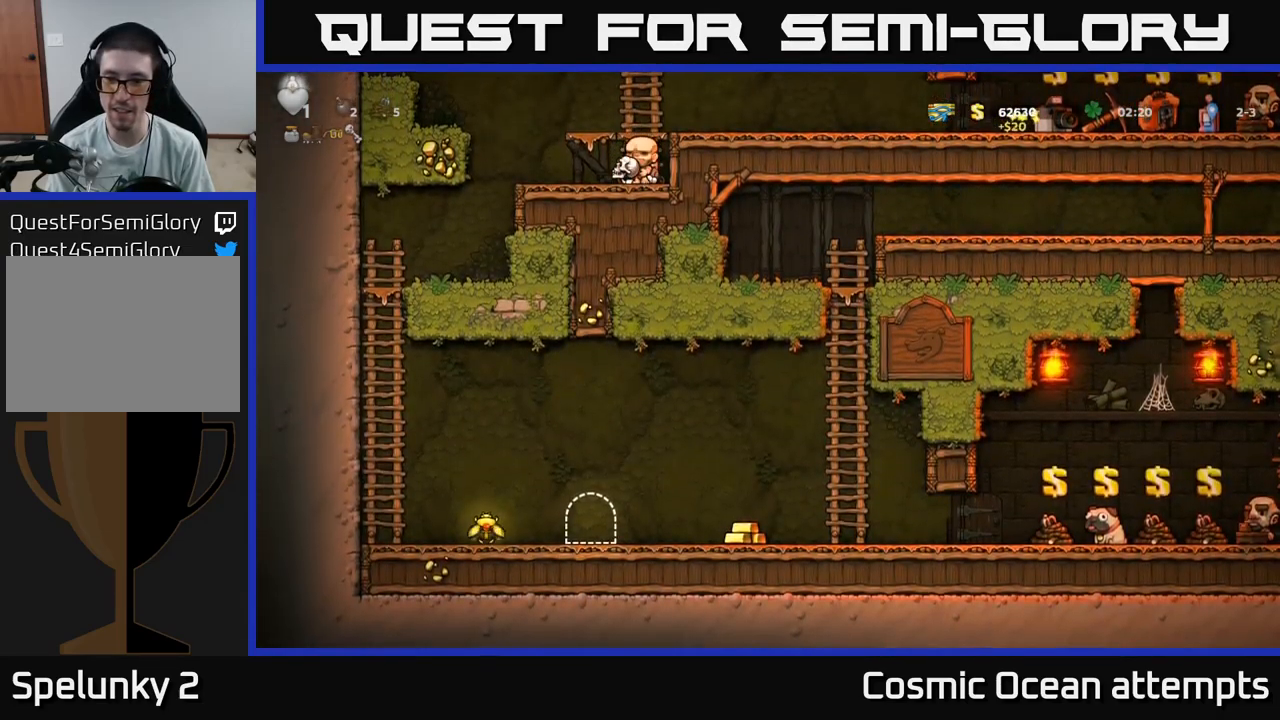
{"buttons": [], "left_stick": "center", "right_stick": "center", "events": [[33, "DPAD_DOWN", "up"], [66, "DPAD_LEFT", "down"], [83, "A", "down"], [183, "A", "up"], [350, "DPAD_LEFT", "up"]]}
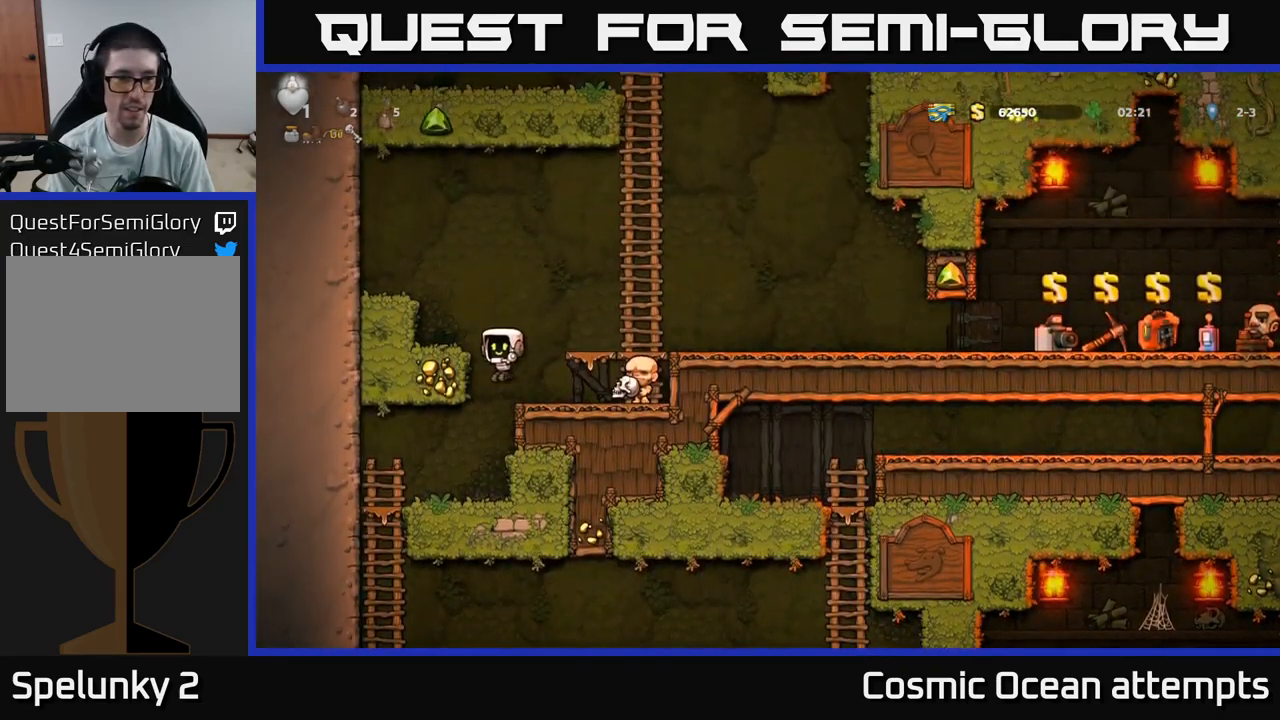
{"buttons": [], "left_stick": "center", "right_stick": "center", "events": [[66, "DPAD_LEFT", "down"], [383, "DPAD_LEFT", "up"]]}
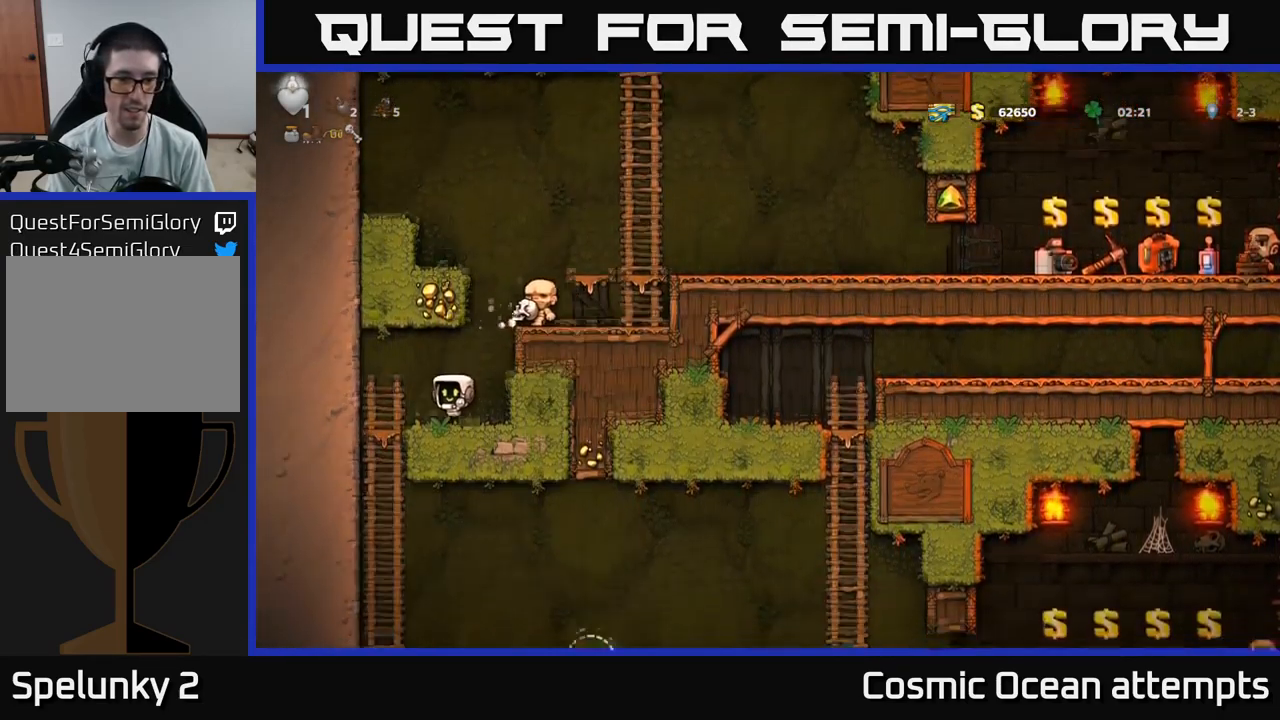
{"buttons": [], "left_stick": "center", "right_stick": "center", "events": [[50, "DPAD_LEFT", "down"], [216, "DPAD_DOWN", "down"], [216, "DPAD_LEFT", "up"], [283, "A", "down"], [366, "A", "up"], [366, "DPAD_DOWN", "up"]]}
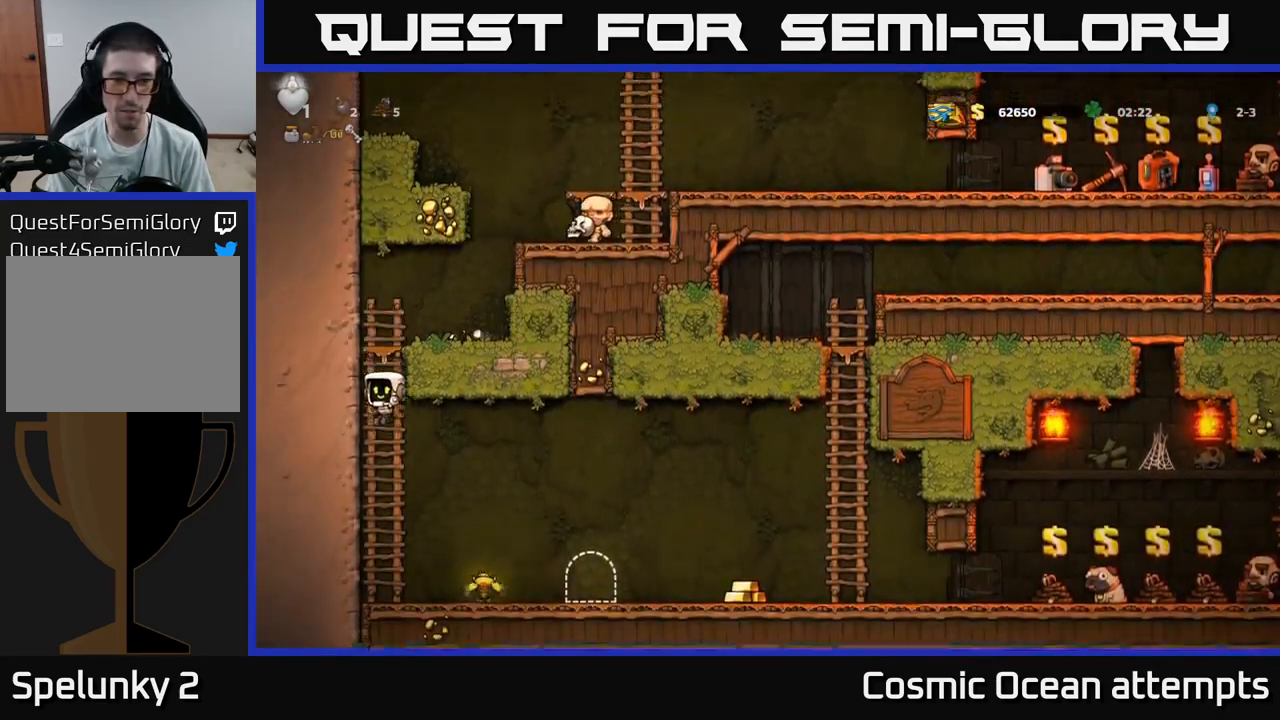
{"buttons": ["DPAD_RIGHT"], "left_stick": "center", "right_stick": "center", "events": [[50, "DPAD_RIGHT", "down"]]}
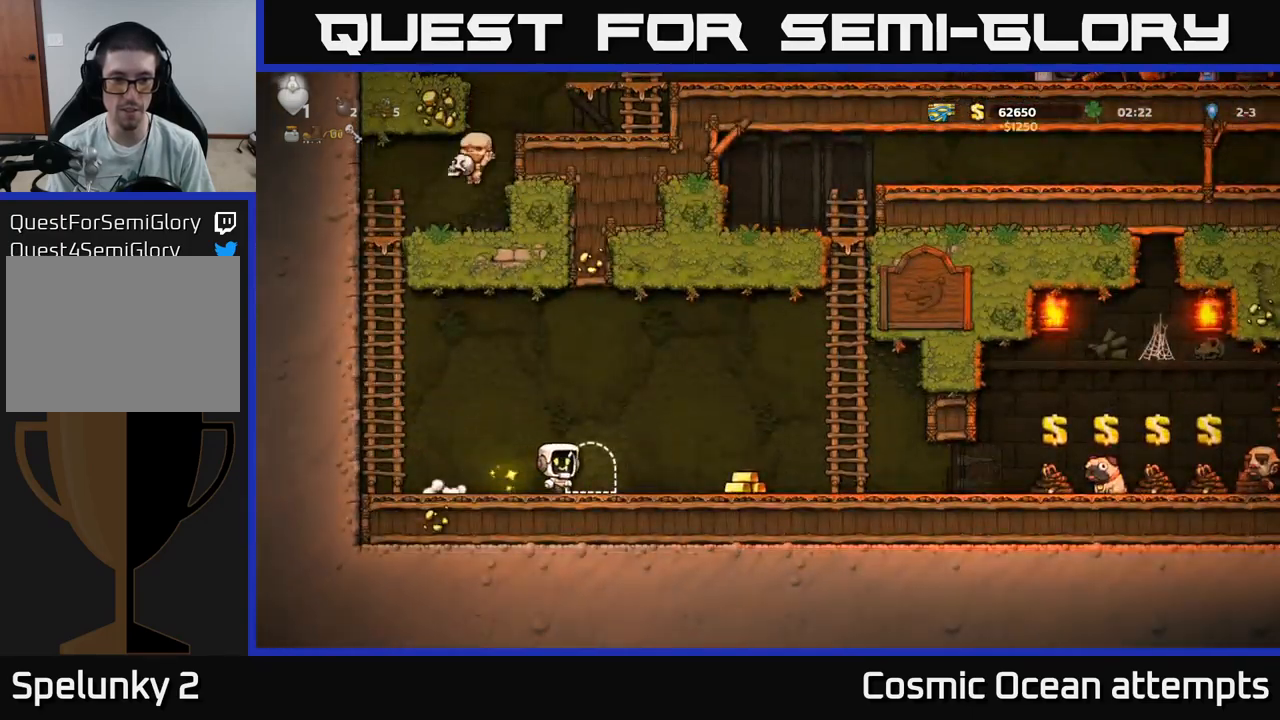
{"buttons": ["DPAD_RIGHT"], "left_stick": "center", "right_stick": "center", "events": []}
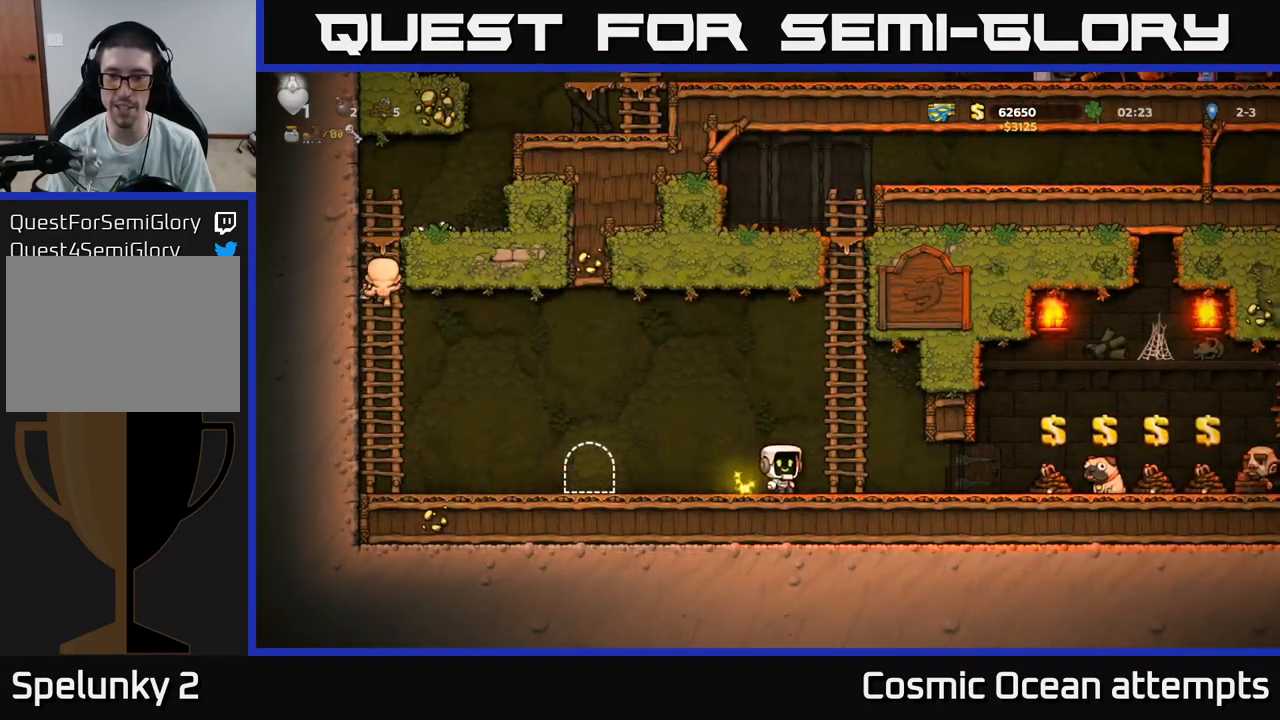
{"buttons": ["DPAD_RIGHT"], "left_stick": "center", "right_stick": "center", "events": []}
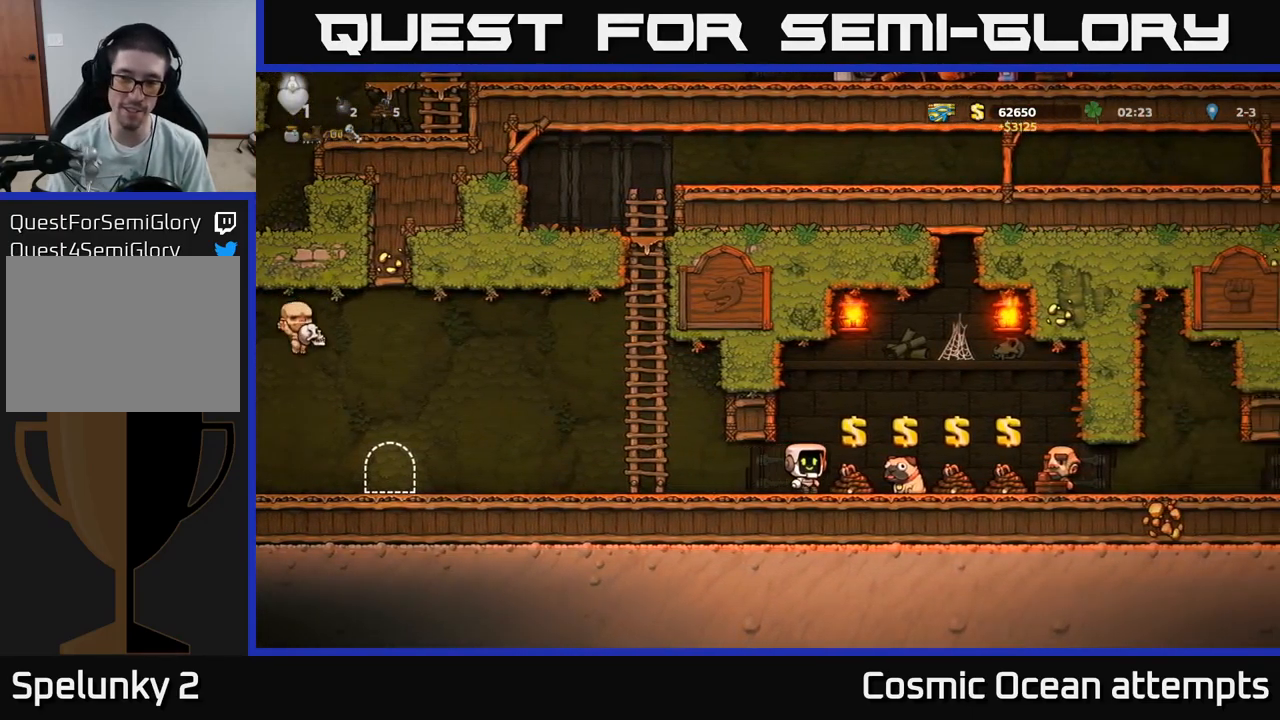
{"buttons": ["DPAD_RIGHT"], "left_stick": "center", "right_stick": "center", "events": []}
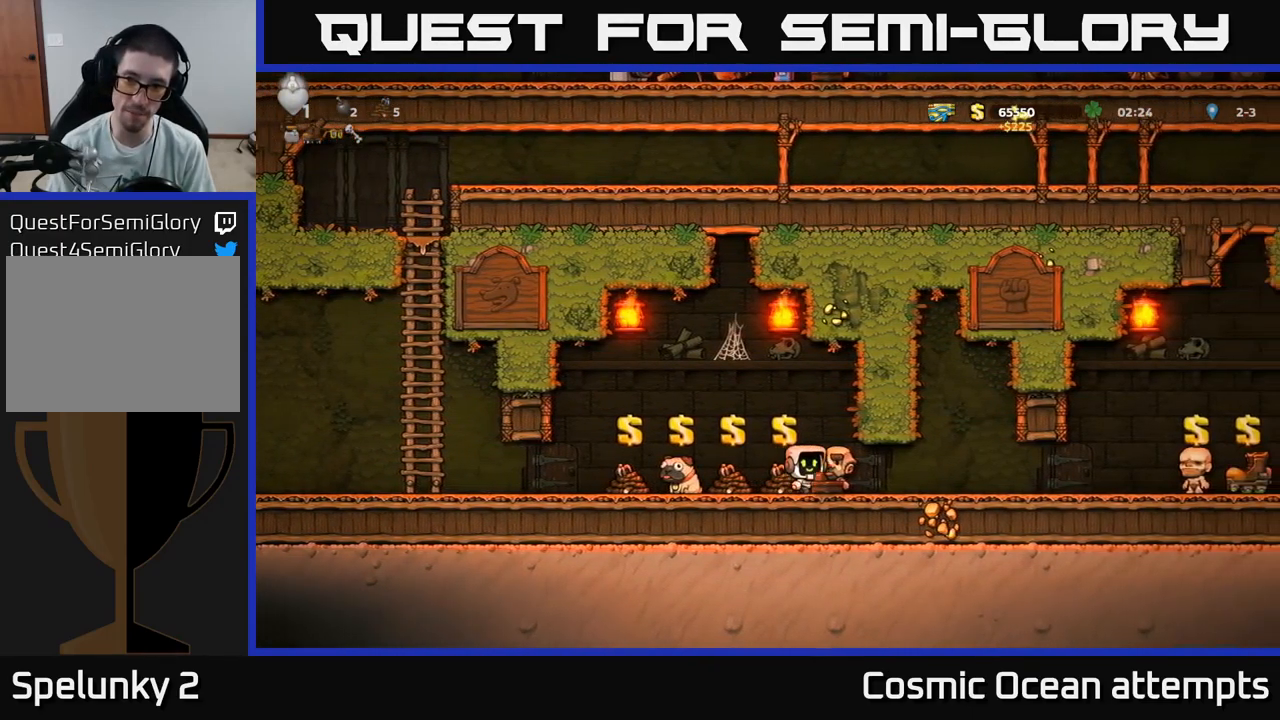
{"buttons": ["DPAD_RIGHT"], "left_stick": "center", "right_stick": "center", "events": []}
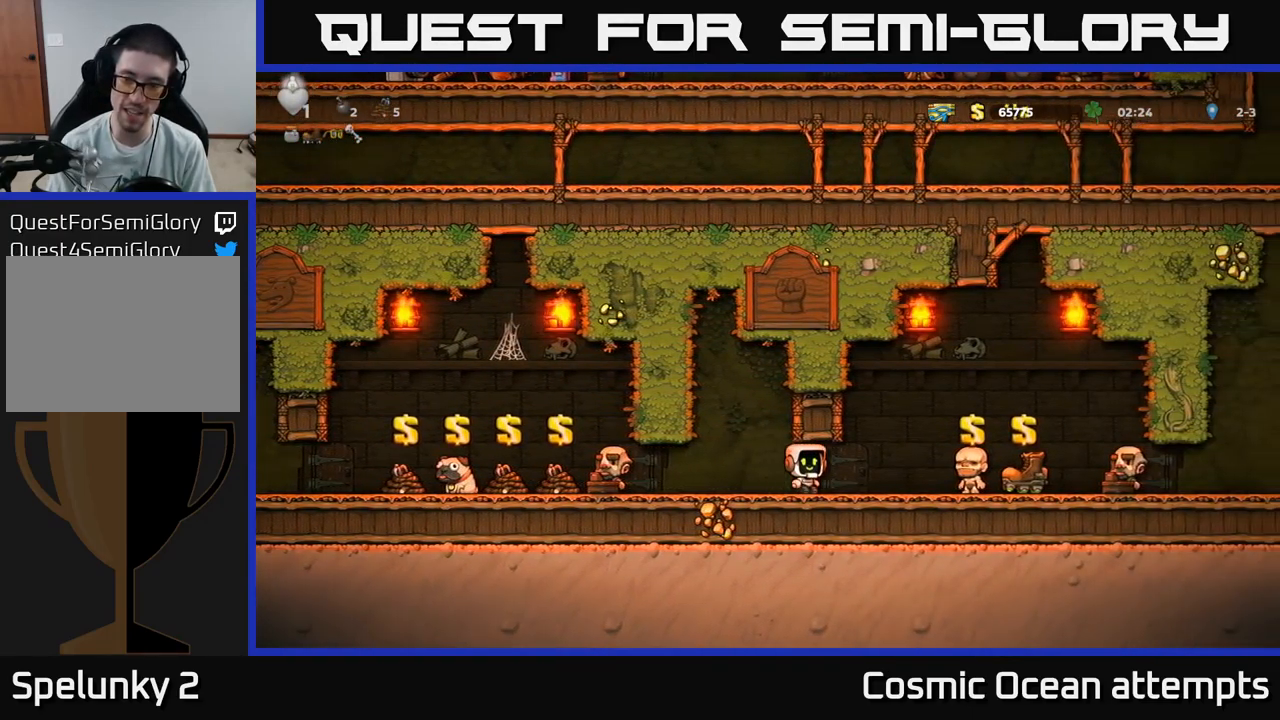
{"buttons": ["DPAD_RIGHT"], "left_stick": "center", "right_stick": "center", "events": []}
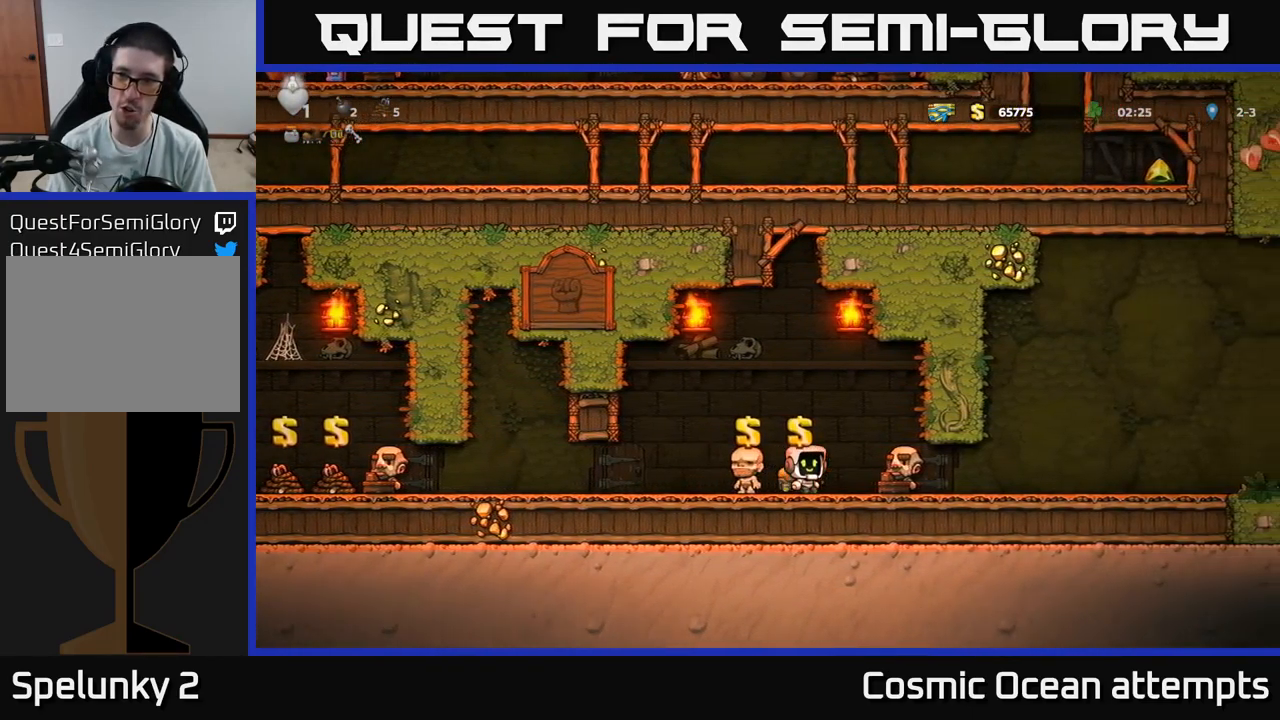
{"buttons": ["DPAD_LEFT"], "left_stick": "center", "right_stick": "center", "events": [[100, "DPAD_RIGHT", "up"], [150, "DPAD_LEFT", "down"]]}
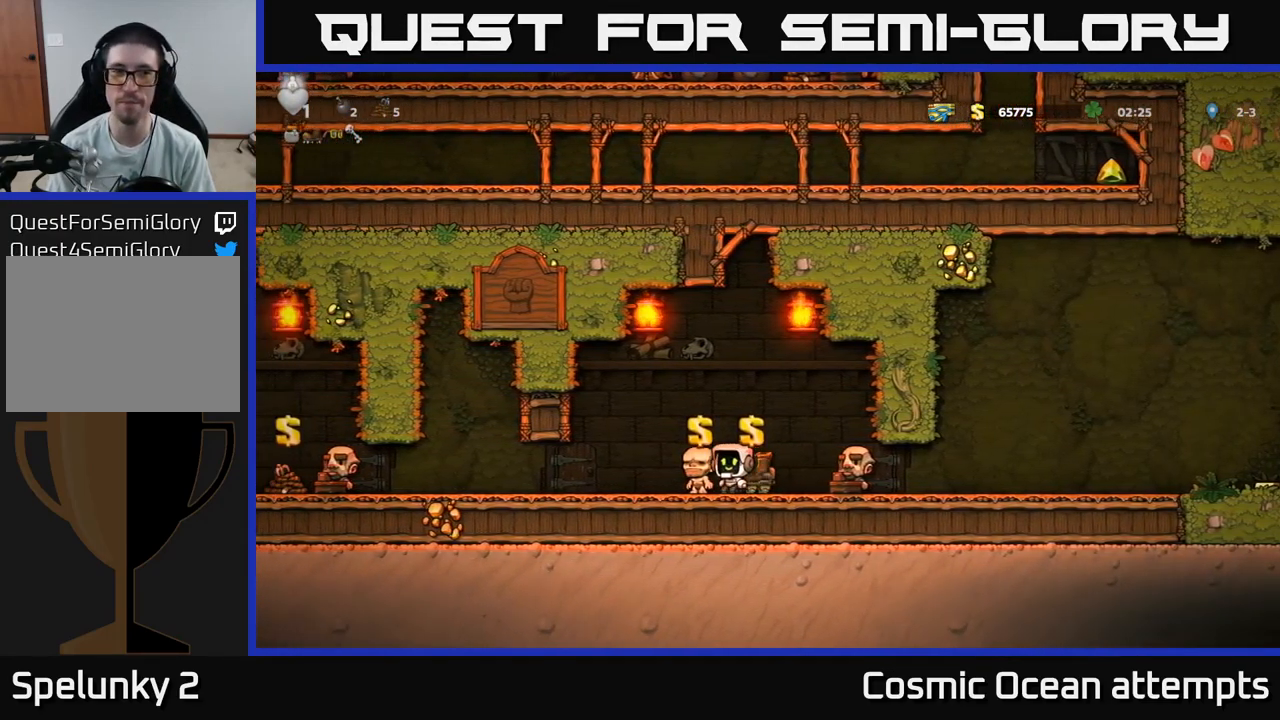
{"buttons": ["DPAD_LEFT"], "left_stick": "center", "right_stick": "center", "events": []}
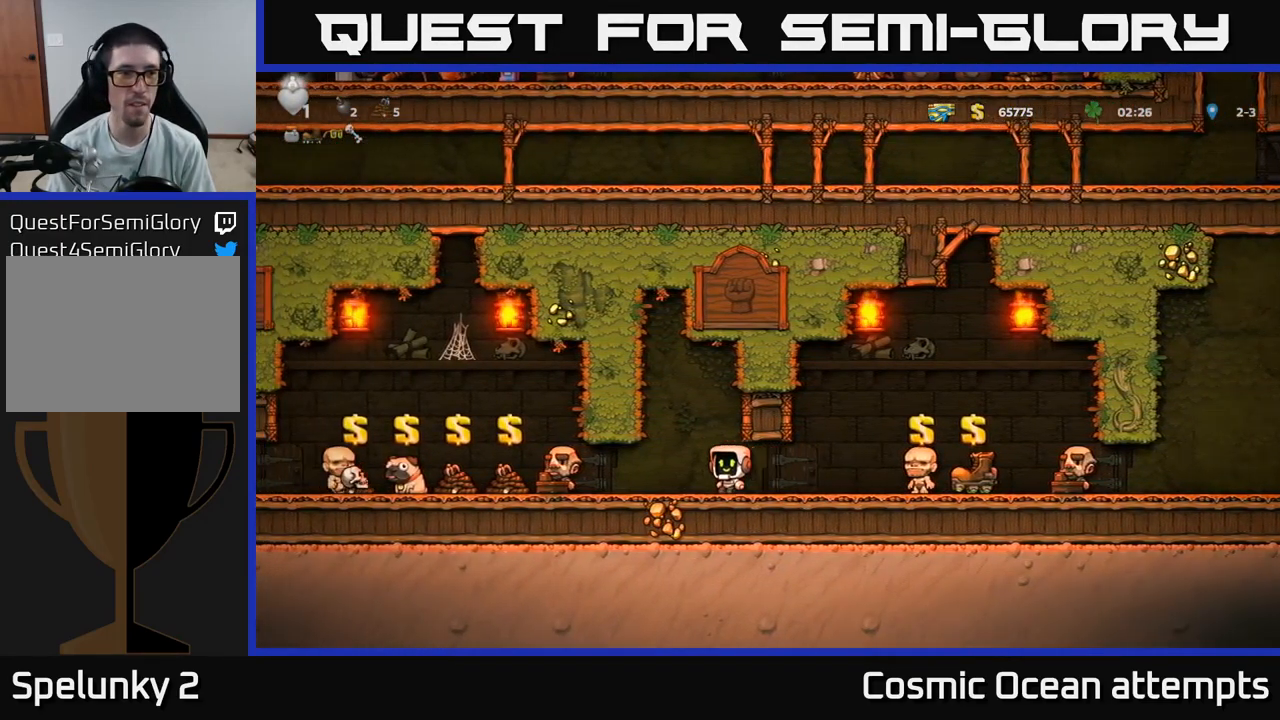
{"buttons": ["DPAD_LEFT"], "left_stick": "center", "right_stick": "center", "events": []}
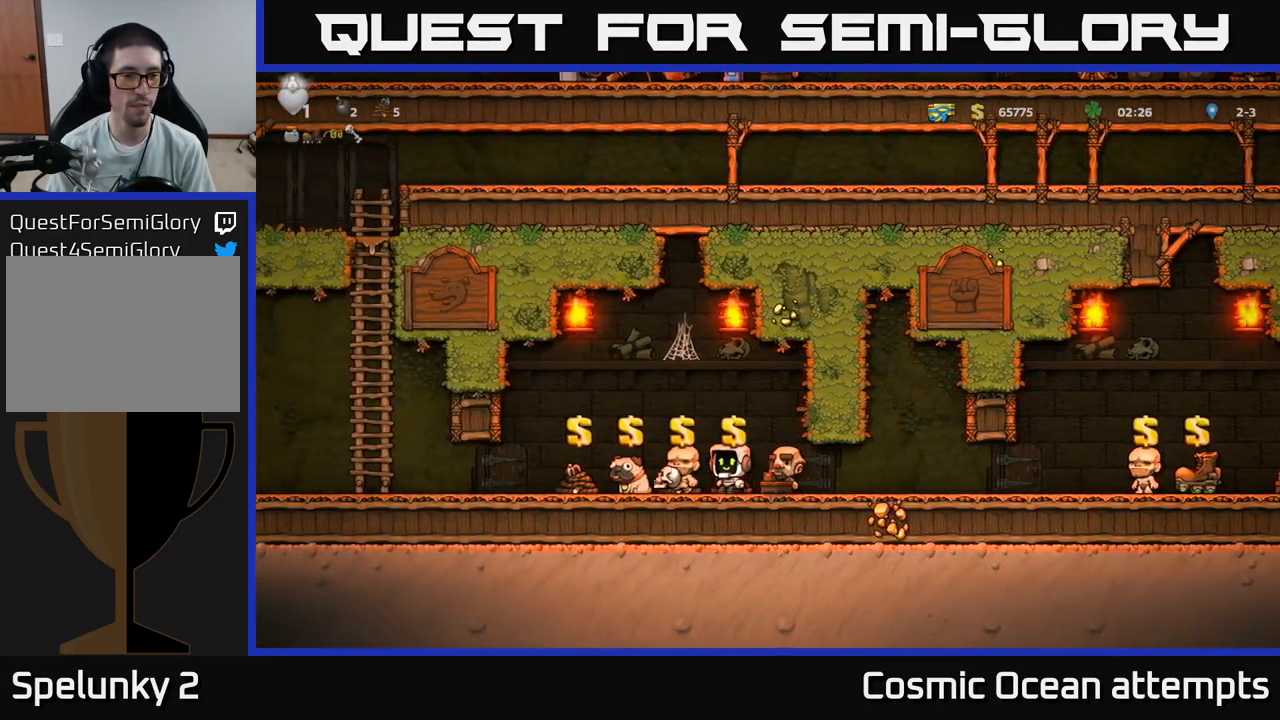
{"buttons": ["DPAD_RIGHT"], "left_stick": "center", "right_stick": "center", "events": [[283, "DPAD_LEFT", "up"], [400, "DPAD_RIGHT", "down"]]}
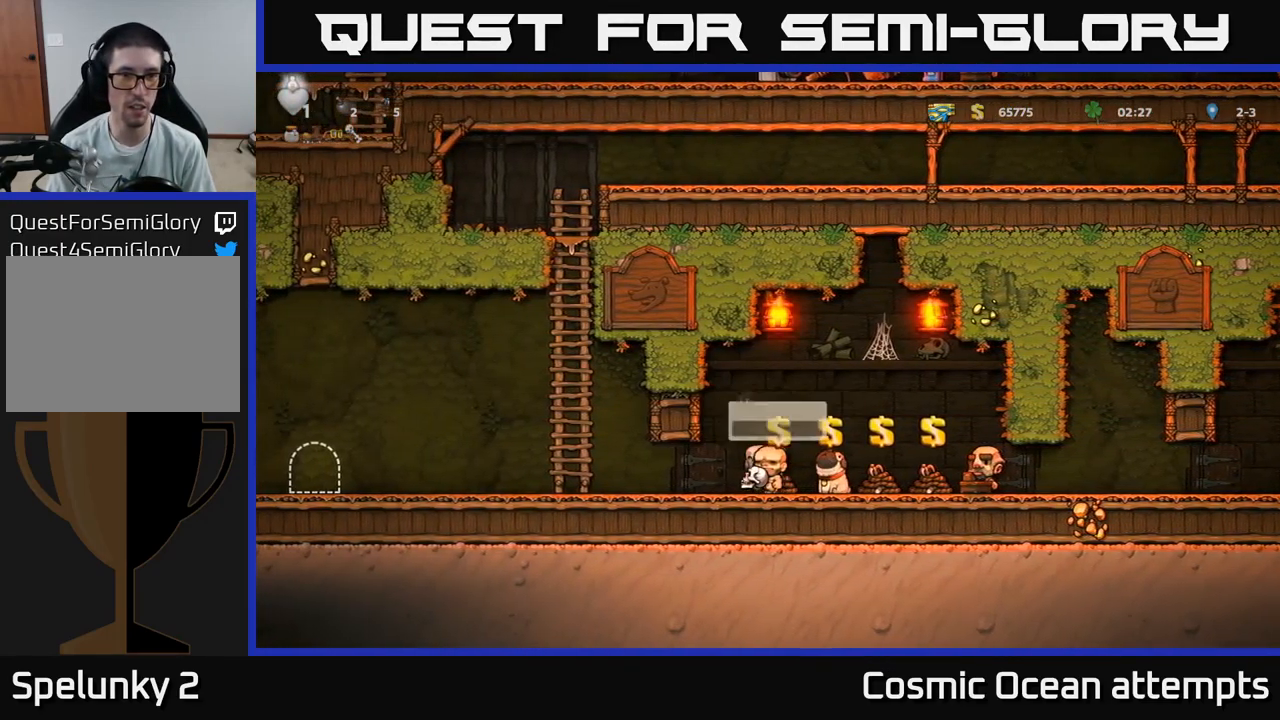
{"buttons": ["DPAD_LEFT"], "left_stick": "center", "right_stick": "center", "events": [[300, "DPAD_RIGHT", "up"], [467, "DPAD_LEFT", "down"]]}
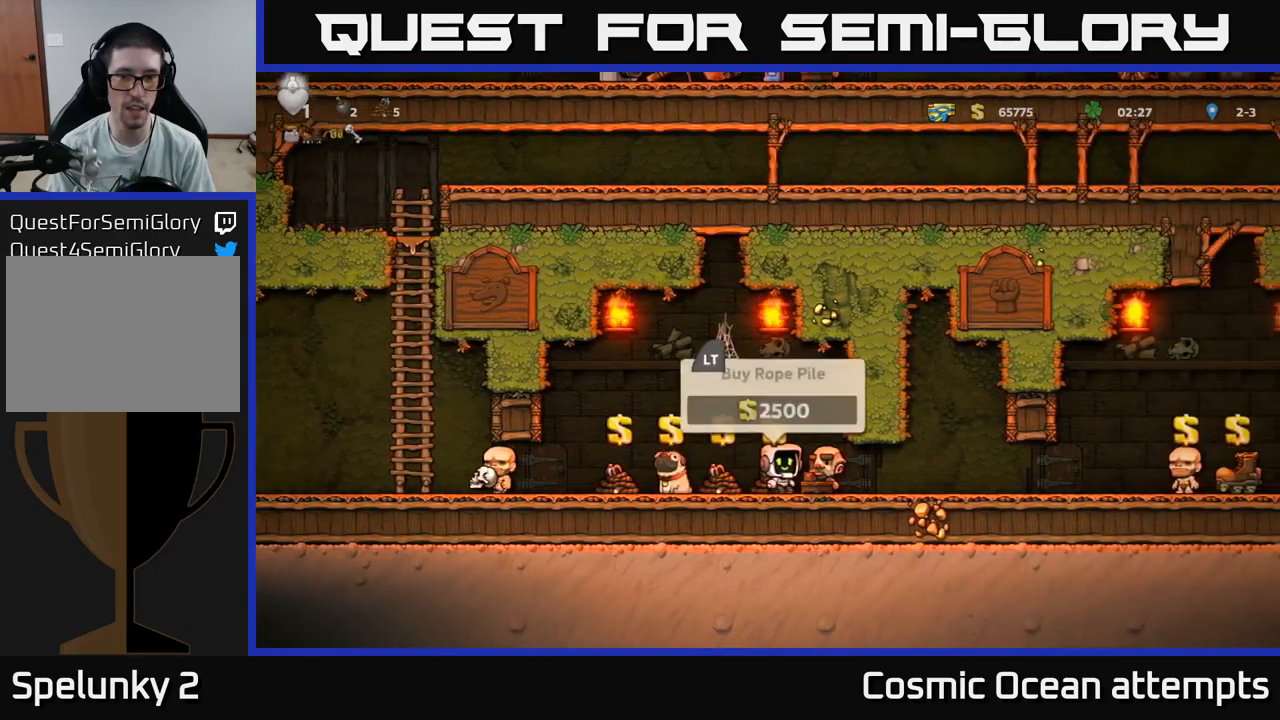
{"buttons": ["L2"], "left_stick": "center", "right_stick": "center", "events": [[50, "DPAD_LEFT", "up"], [434, "L2", "down"]]}
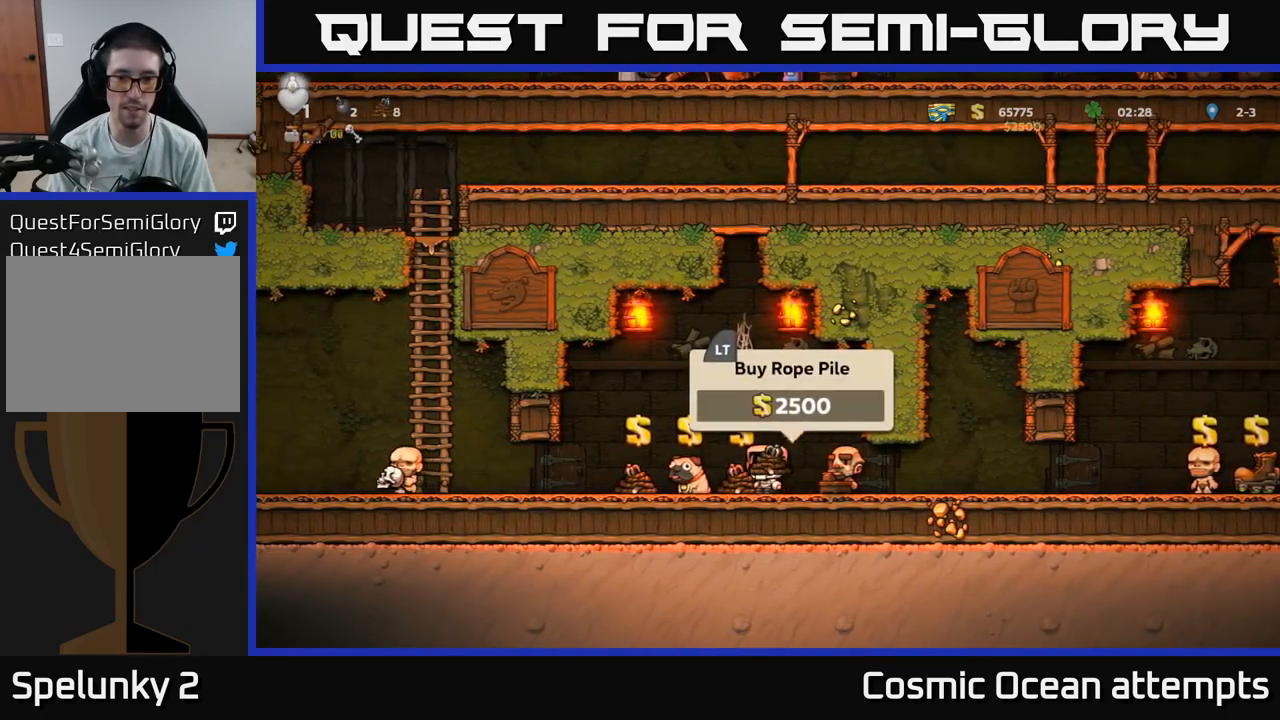
{"buttons": ["DPAD_LEFT"], "left_stick": "center", "right_stick": "center", "events": [[34, "L2", "up"], [84, "DPAD_LEFT", "down"], [150, "DPAD_LEFT", "up"], [284, "L2", "down"], [384, "L2", "up"], [484, "DPAD_LEFT", "down"]]}
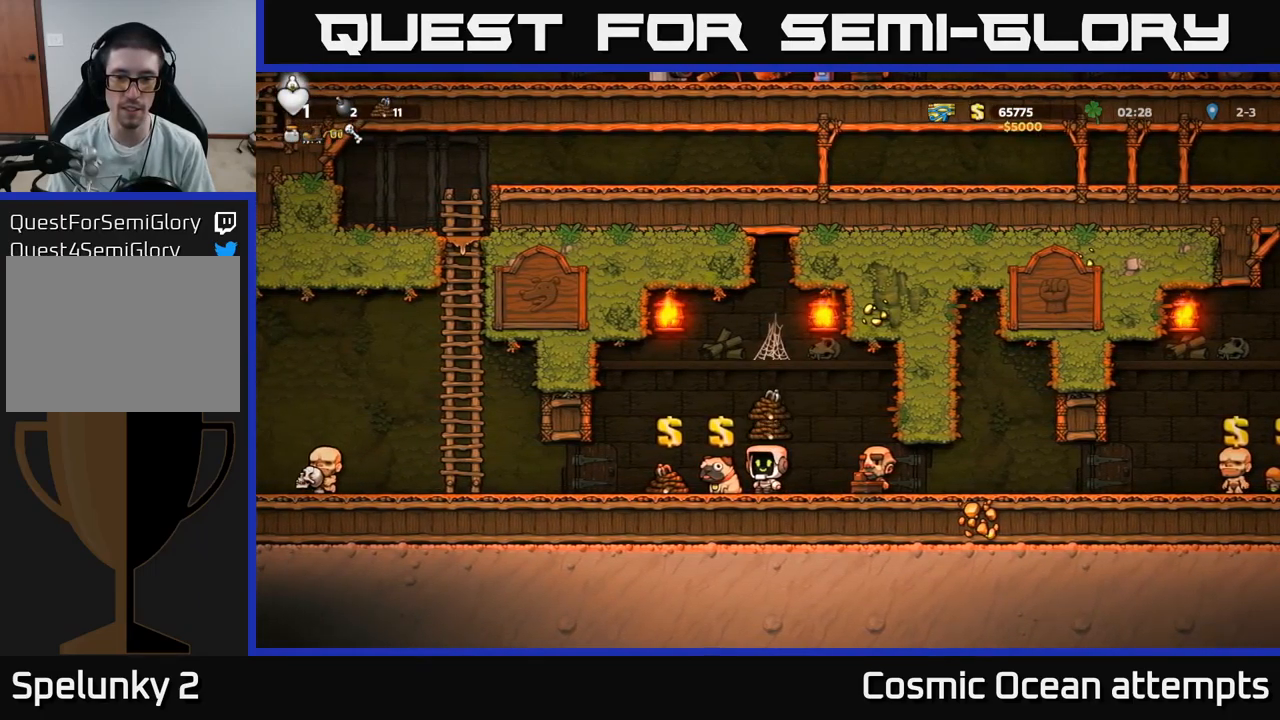
{"buttons": ["DPAD_LEFT"], "left_stick": "center", "right_stick": "center", "events": [[167, "DPAD_LEFT", "up"], [284, "L2", "down"], [350, "DPAD_LEFT", "down"], [400, "L2", "up"]]}
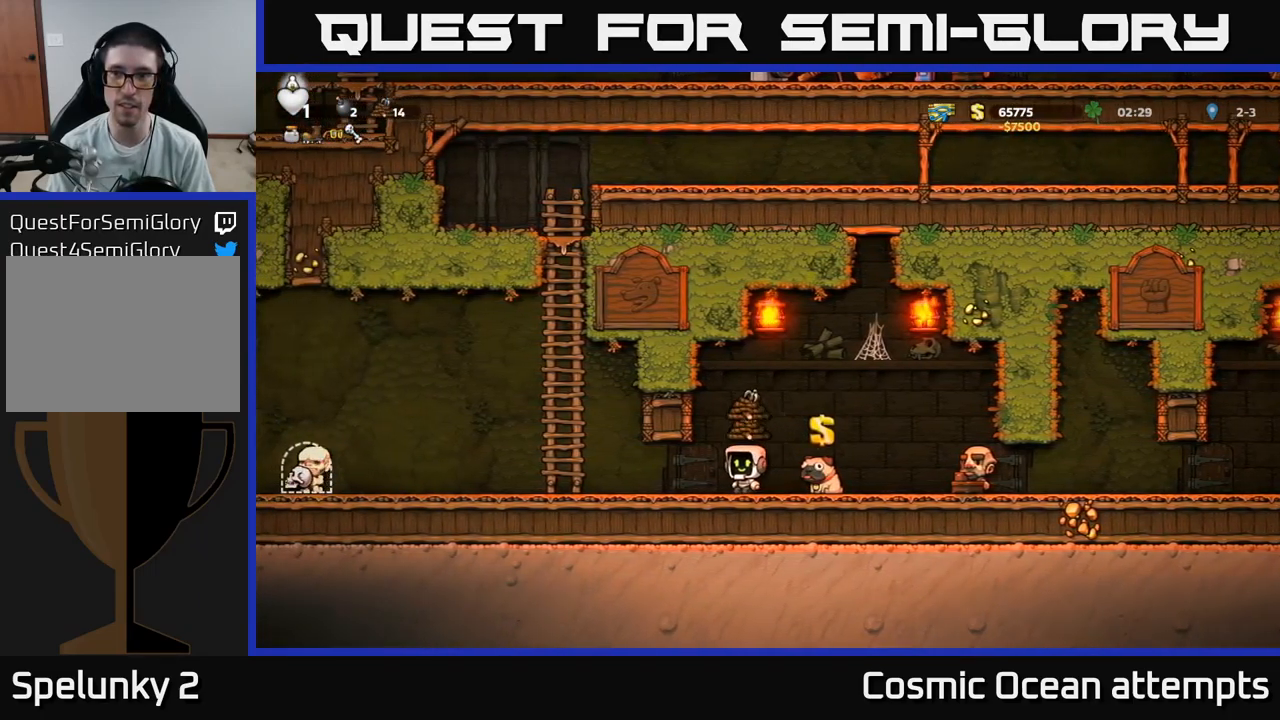
{"buttons": ["DPAD_LEFT"], "left_stick": "center", "right_stick": "center", "events": []}
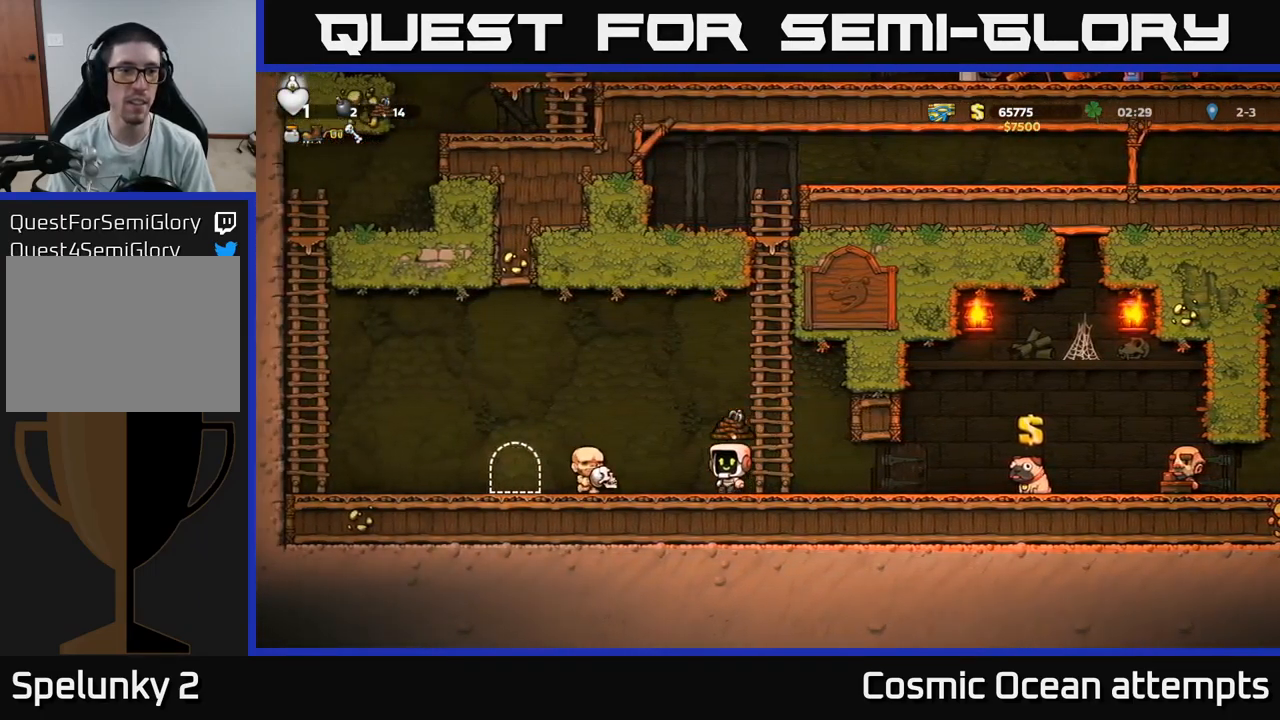
{"buttons": ["DPAD_LEFT"], "left_stick": "center", "right_stick": "center", "events": []}
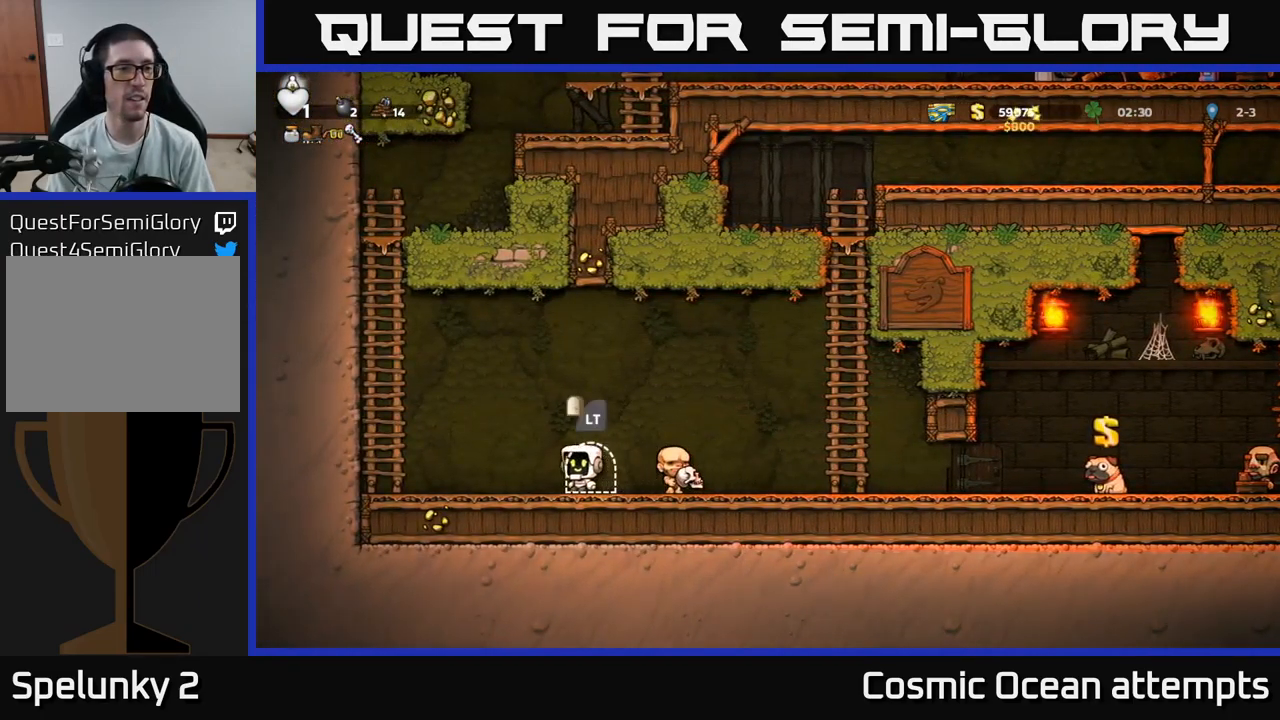
{"buttons": ["A", "DPAD_UP"], "left_stick": "center", "right_stick": "center", "events": [[100, "A", "down"], [350, "DPAD_UP", "down"], [367, "DPAD_LEFT", "up"], [417, "A", "up"], [500, "A", "down"]]}
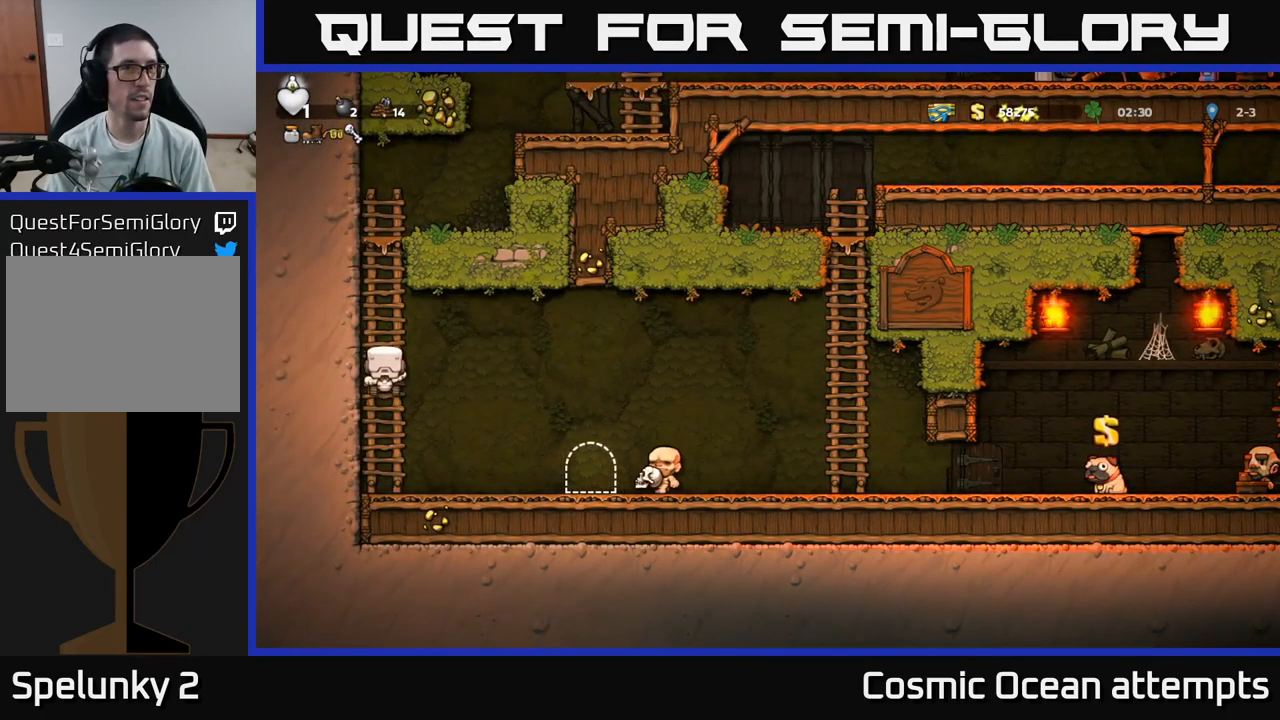
{"buttons": ["DPAD_UP"], "left_stick": "center", "right_stick": "center", "events": [[167, "A", "up"]]}
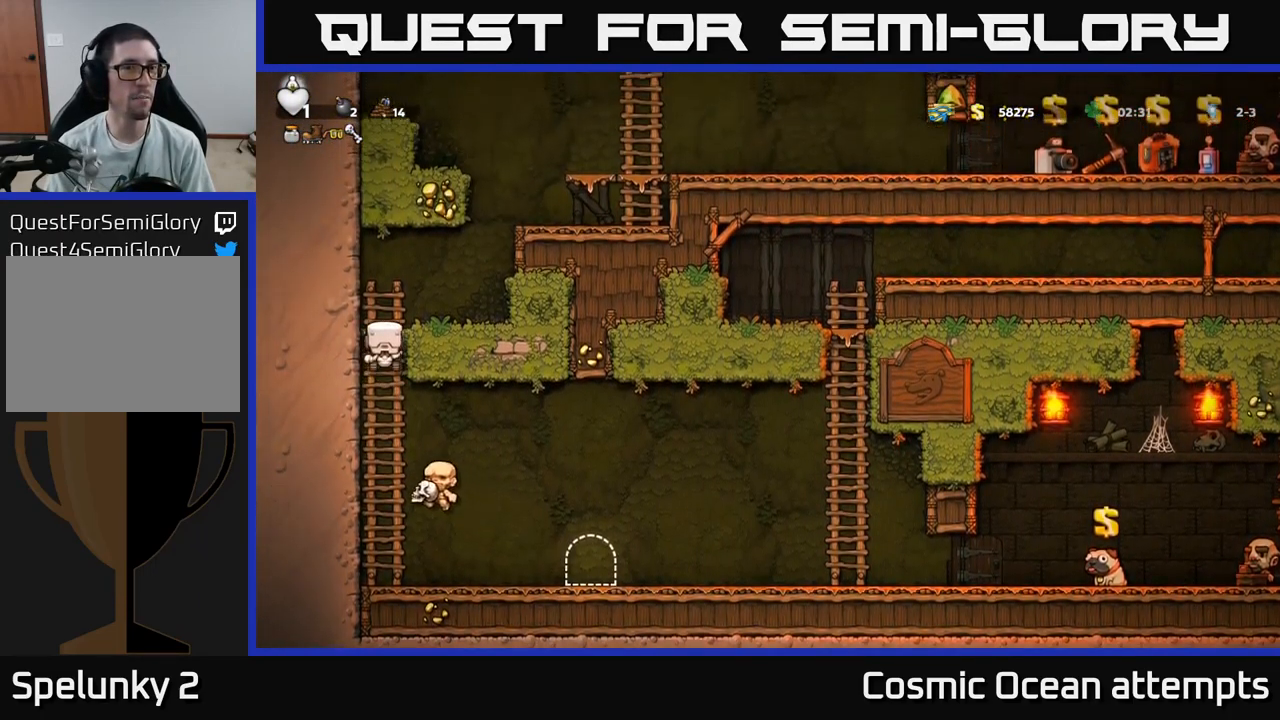
{"buttons": ["A", "DPAD_RIGHT"], "left_stick": "center", "right_stick": "center", "events": [[17, "A", "down"], [17, "DPAD_RIGHT", "down"], [34, "DPAD_UP", "up"], [367, "A", "up"], [484, "A", "down"]]}
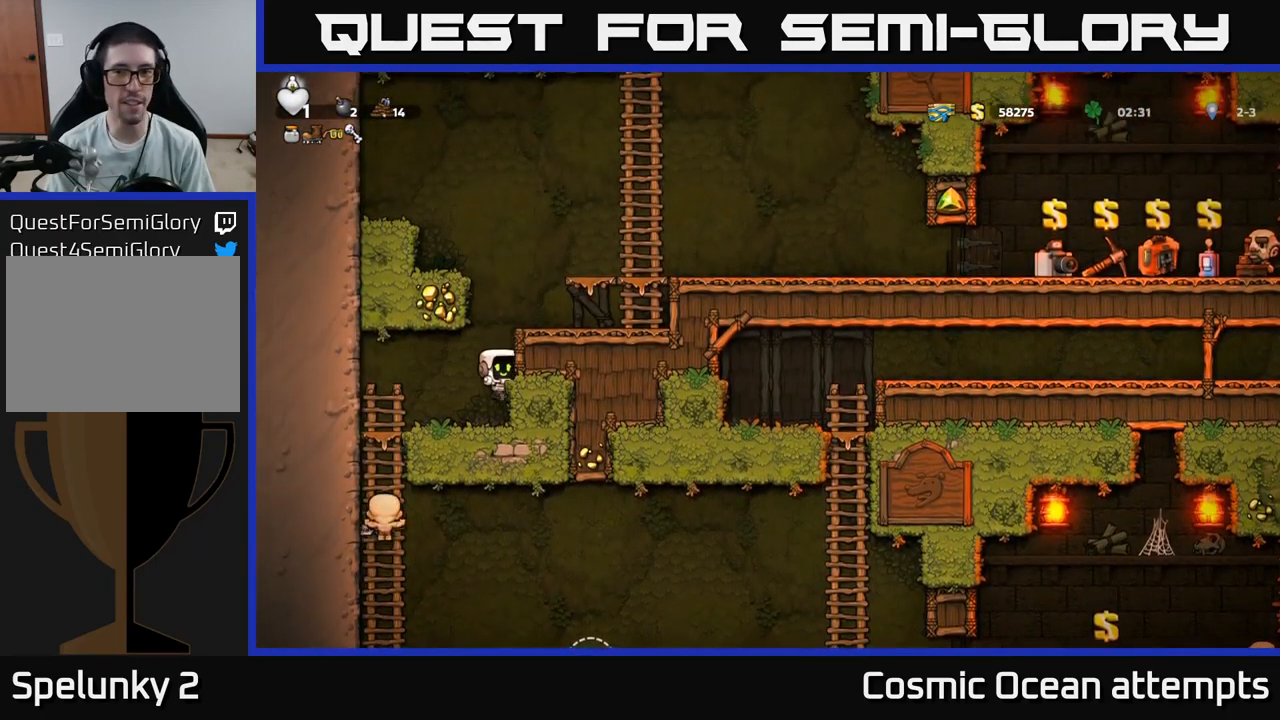
{"buttons": ["DPAD_RIGHT"], "left_stick": "center", "right_stick": "center", "events": [[150, "A", "up"], [334, "A", "down"], [484, "A", "up"]]}